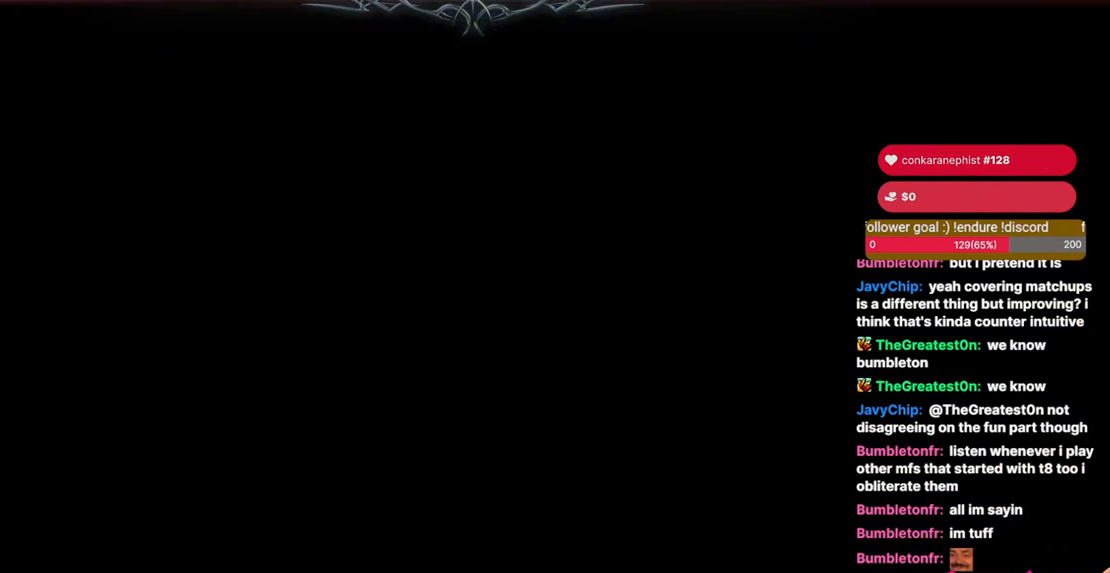
Gameplay with a controller (arcade stick); each line is a JSON object with the inputs held at the frame after it. "events" lists button and stick changes between this image and that frame as [ms after this image, input, new state], when the widget could be followed in between. Not read: HOME L3 R3.
{"buttons": [], "events": []}
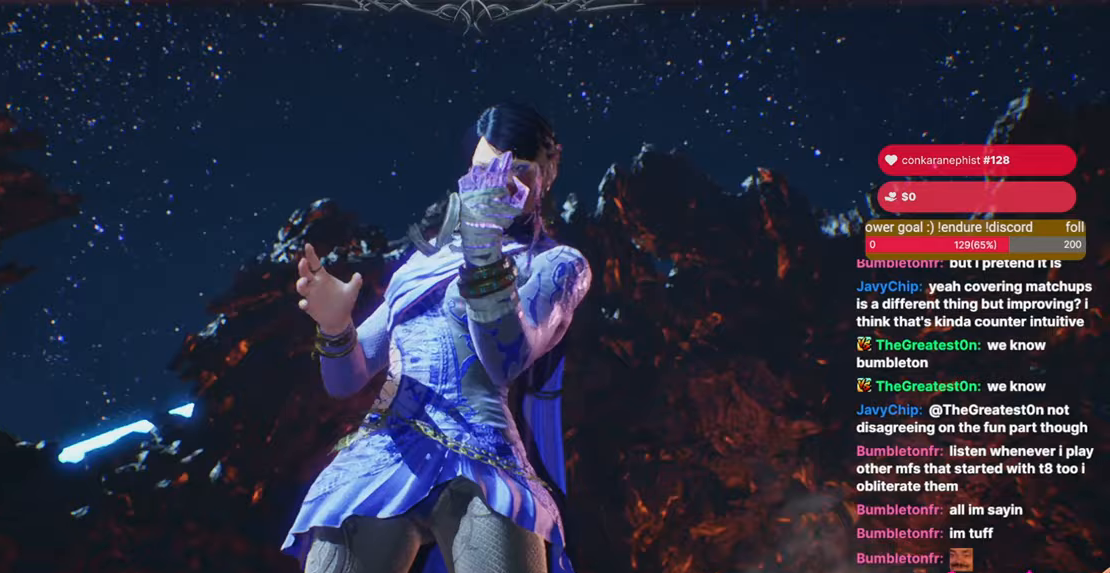
{"buttons": [], "events": []}
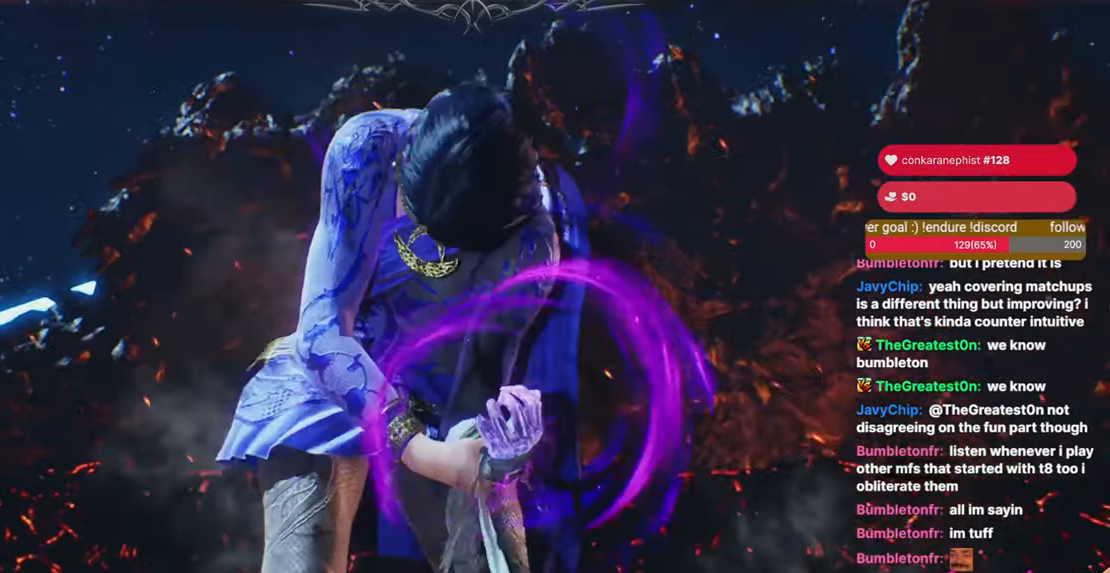
{"buttons": [], "events": []}
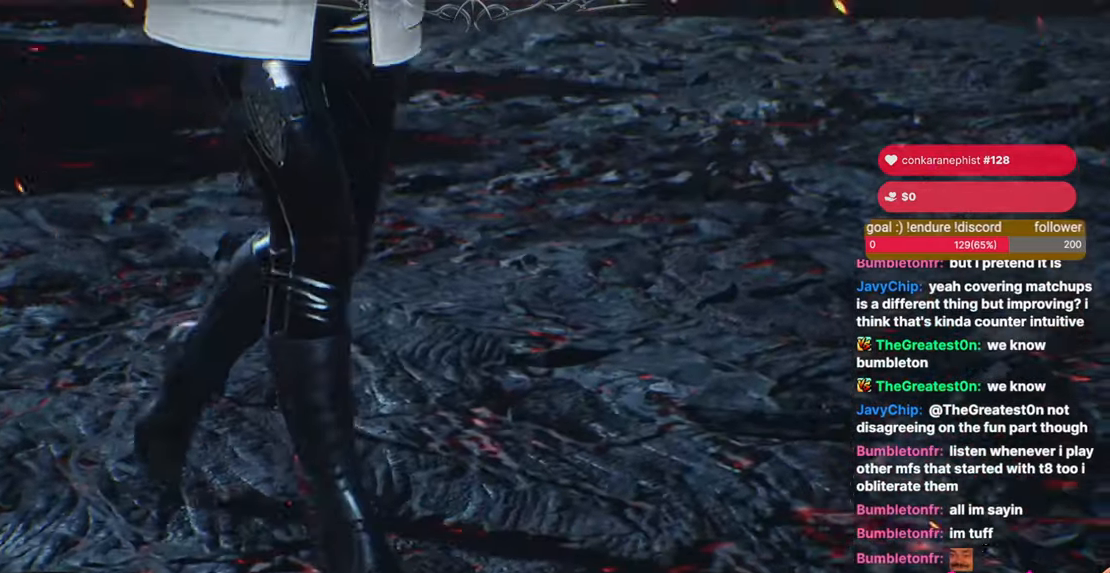
{"buttons": [], "events": []}
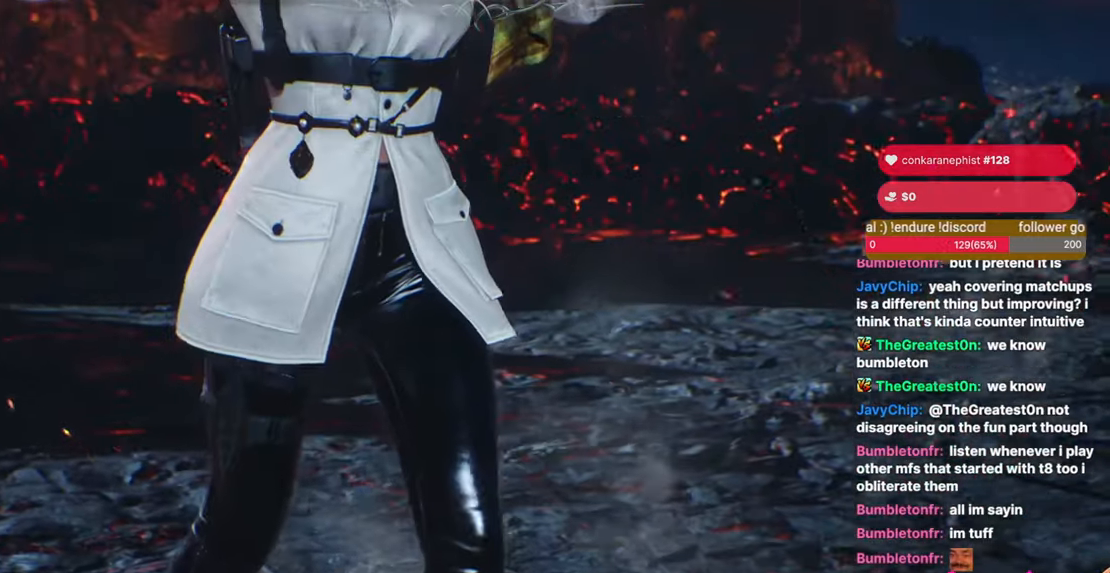
{"buttons": [], "events": []}
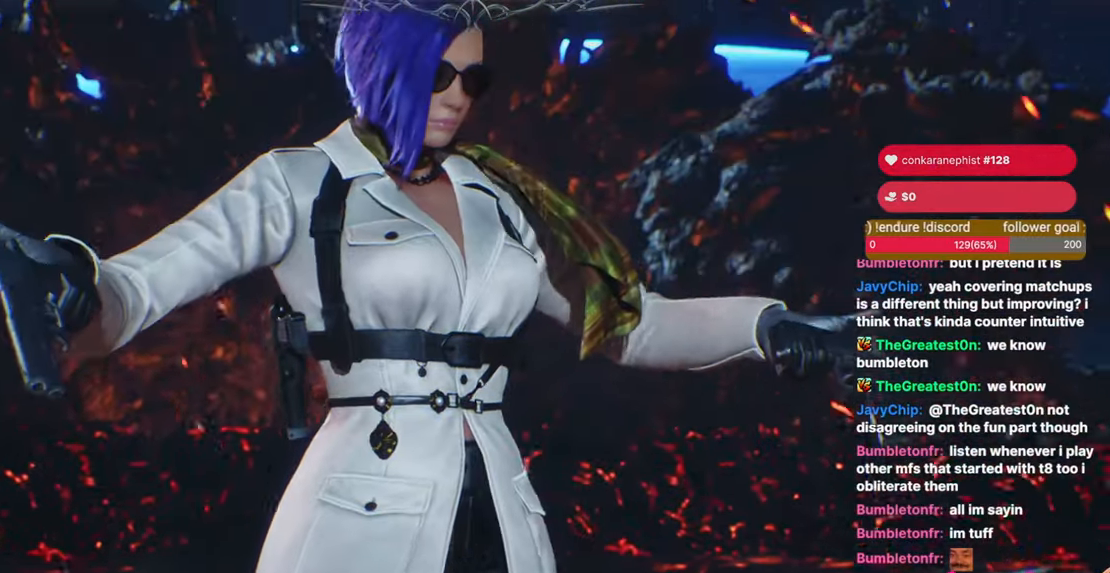
{"buttons": ["DPAD_DOWN"]}
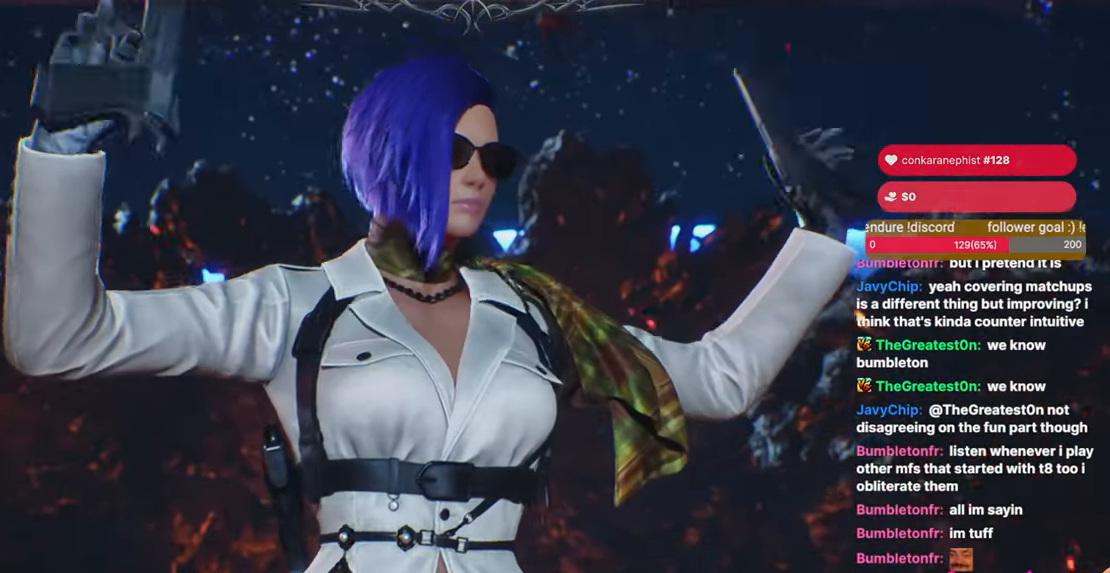
{"buttons": ["START"], "events": [[17, "DPAD_DOWN", "up"], [300, "START", "down"]]}
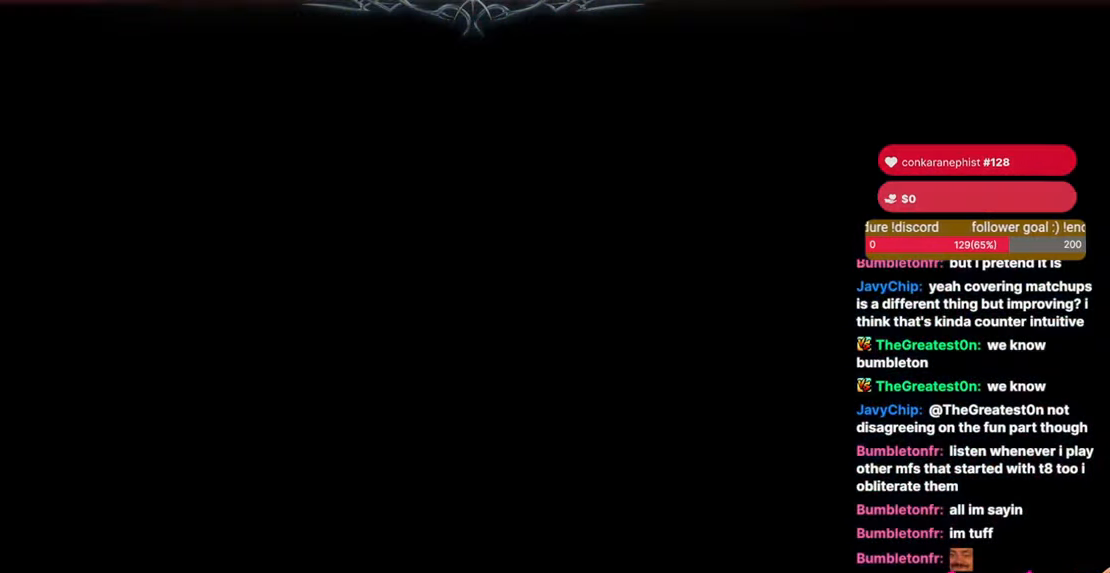
{"buttons": [], "events": [[17, "START", "up"], [267, "START", "down"], [483, "START", "up"]]}
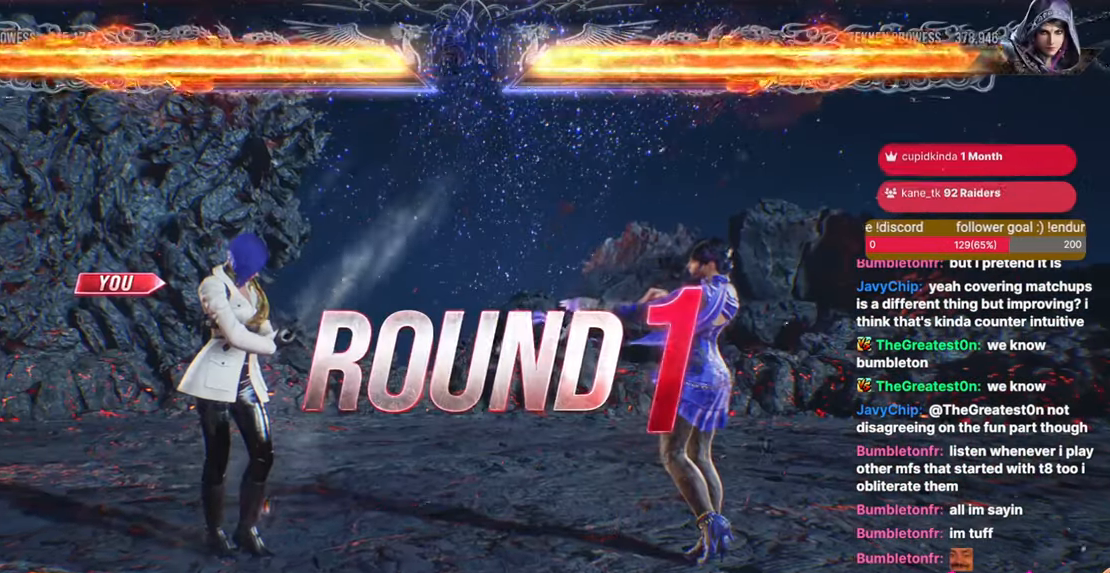
{"buttons": [], "events": [[67, "START", "down"], [217, "START", "up"], [300, "START", "down"], [417, "START", "up"]]}
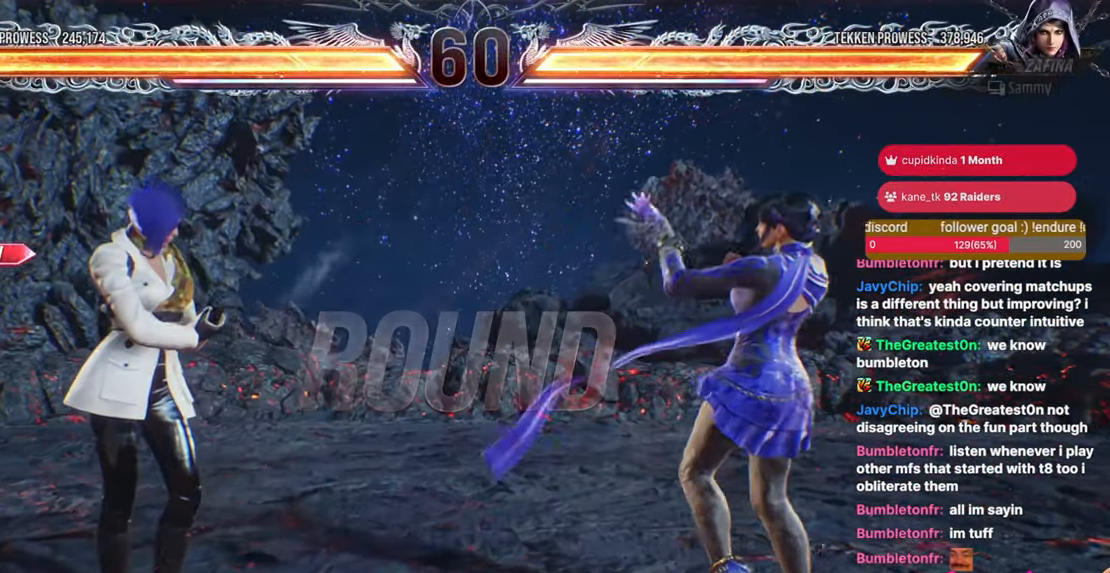
{"buttons": ["L2", "DPAD_DOWN", "DPAD_LEFT"], "events": [[467, "DPAD_LEFT", "down"], [467, "L2", "down"], [500, "DPAD_DOWN", "down"]]}
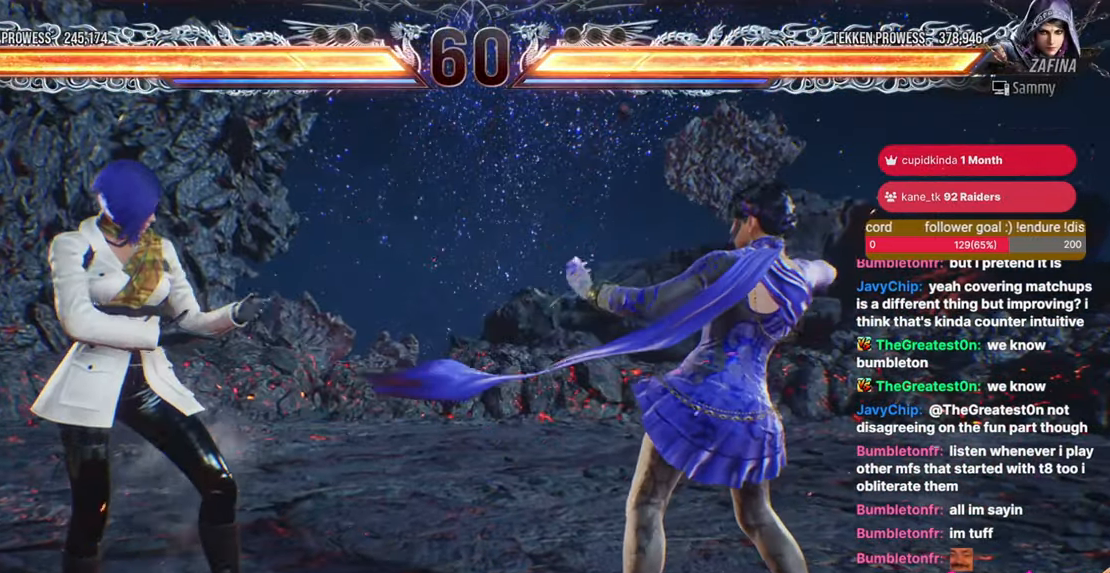
{"buttons": ["CIRCLE", "L2", "R2", "DPAD_DOWN", "DPAD_LEFT"]}
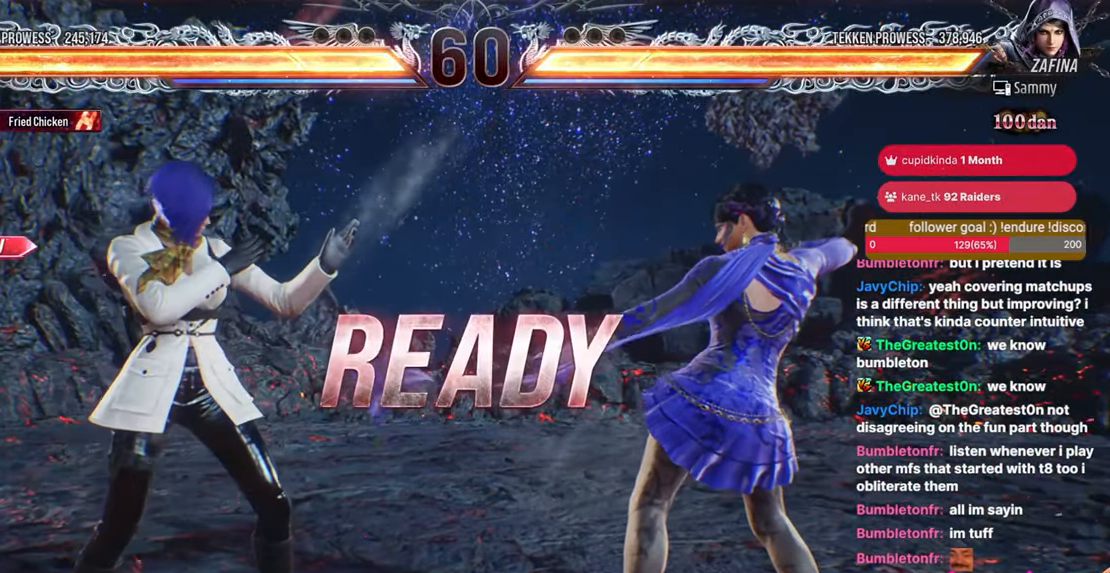
{"buttons": ["DPAD_LEFT"]}
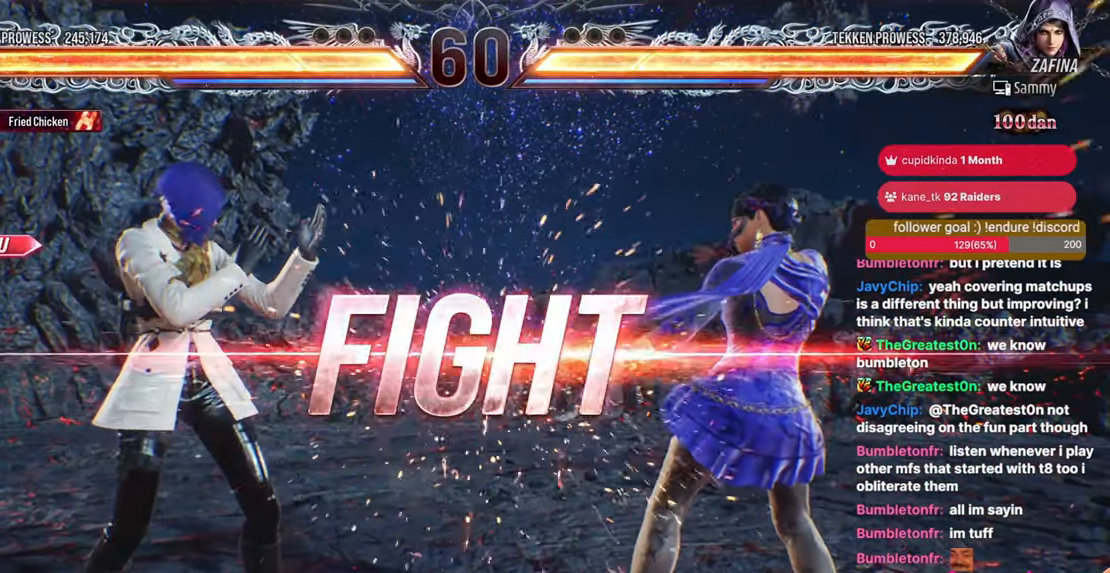
{"buttons": [], "events": [[83, "DPAD_LEFT", "up"], [300, "DPAD_DOWN", "down"], [367, "DPAD_LEFT", "down"], [433, "DPAD_DOWN", "up"], [500, "DPAD_LEFT", "up"]]}
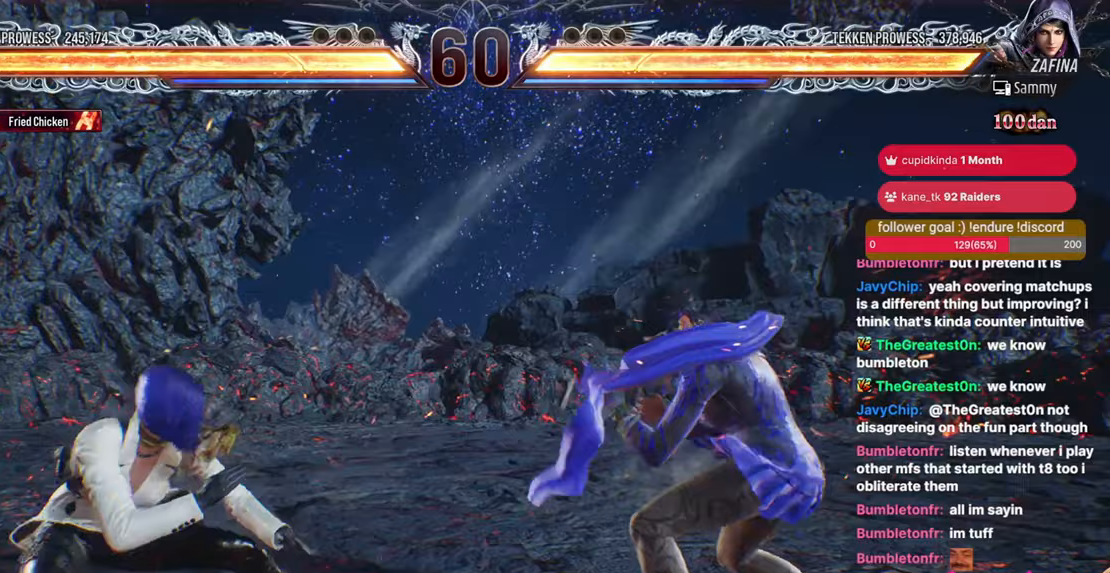
{"buttons": ["DPAD_RIGHT"], "events": [[17, "DPAD_UP", "down"], [67, "DPAD_UP", "up"], [267, "DPAD_RIGHT", "down"], [350, "DPAD_RIGHT", "up"], [400, "DPAD_RIGHT", "down"]]}
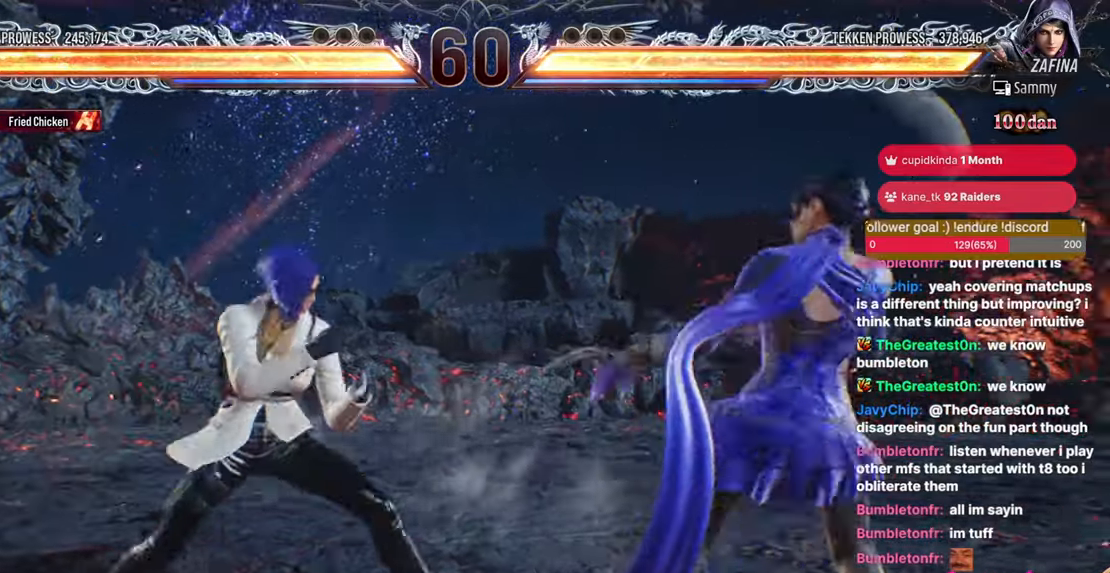
{"buttons": ["TRIANGLE"], "events": [[17, "DPAD_RIGHT", "up"], [100, "DPAD_RIGHT", "down"], [150, "DPAD_DOWN", "down"], [200, "SQUARE", "down"], [267, "DPAD_RIGHT", "up"], [283, "SQUARE", "up"], [300, "DPAD_DOWN", "up"], [367, "TRIANGLE", "down"]]}
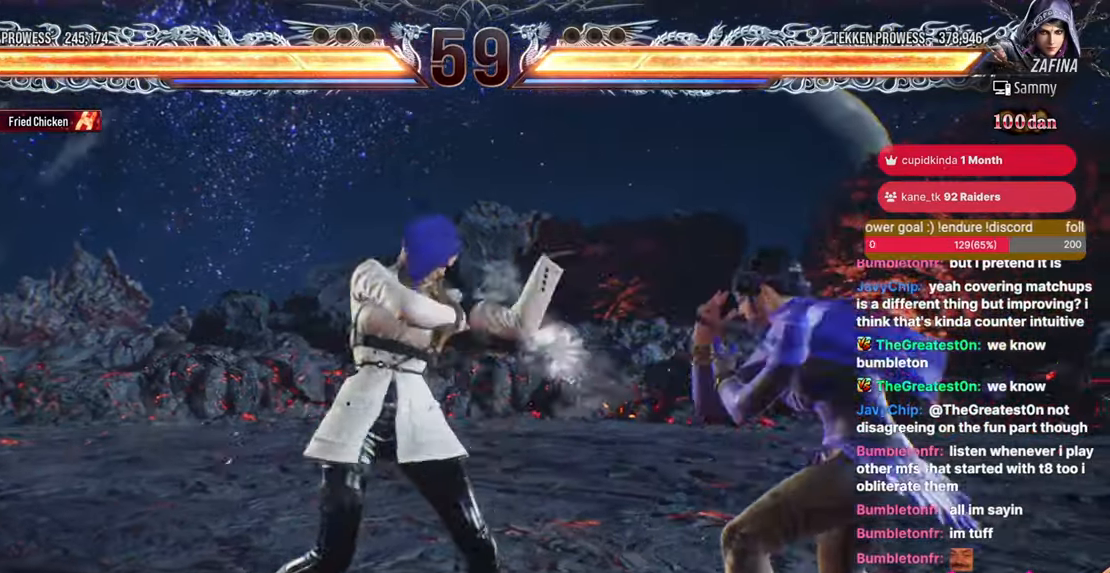
{"buttons": [], "events": [[117, "TRIANGLE", "up"], [200, "DPAD_DOWN", "down"], [367, "DPAD_DOWN", "up"]]}
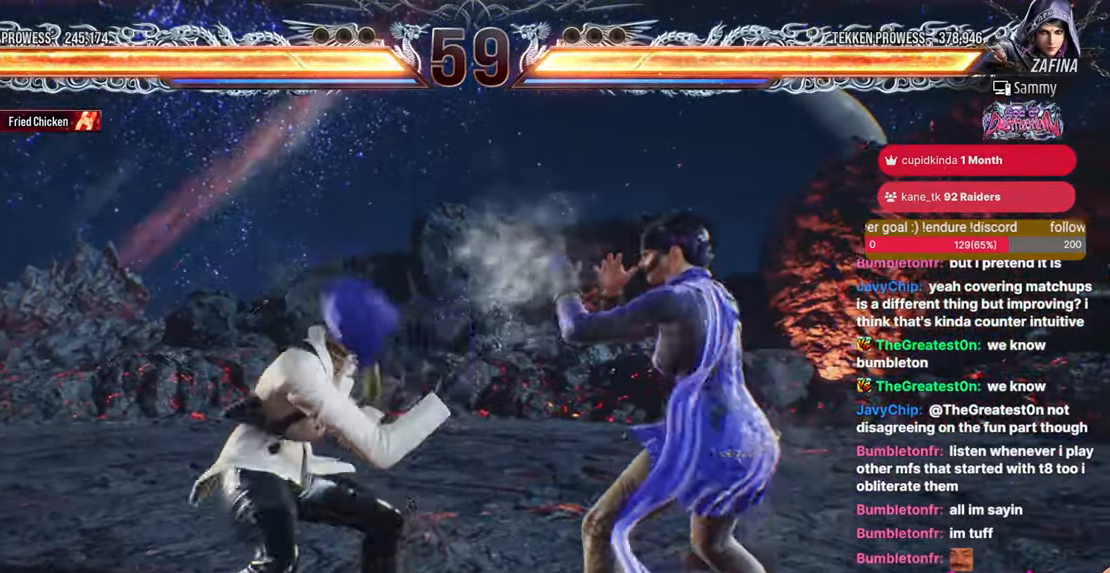
{"buttons": ["DPAD_DOWN"], "events": [[33, "DPAD_LEFT", "down"], [383, "DPAD_LEFT", "up"], [467, "DPAD_DOWN", "down"]]}
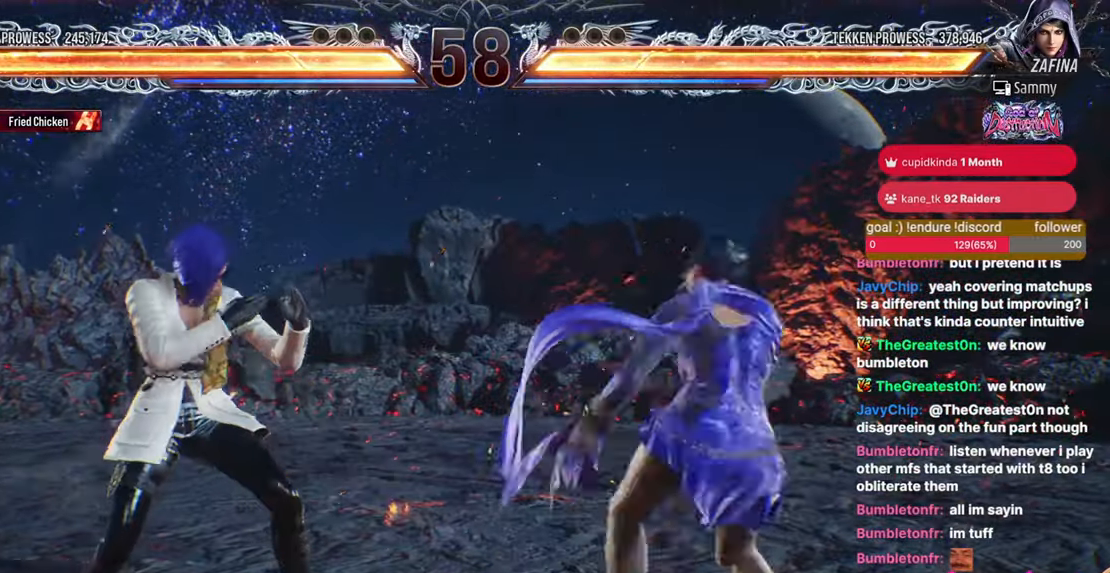
{"buttons": [], "events": [[33, "DPAD_LEFT", "down"], [50, "DPAD_DOWN", "up"], [100, "DPAD_UP", "down"], [117, "DPAD_LEFT", "up"], [133, "DPAD_UP", "up"], [233, "DPAD_DOWN", "down"], [250, "DPAD_LEFT", "down"], [317, "DPAD_DOWN", "up"], [333, "DPAD_LEFT", "up"], [383, "DPAD_UP", "down"], [450, "DPAD_UP", "up"]]}
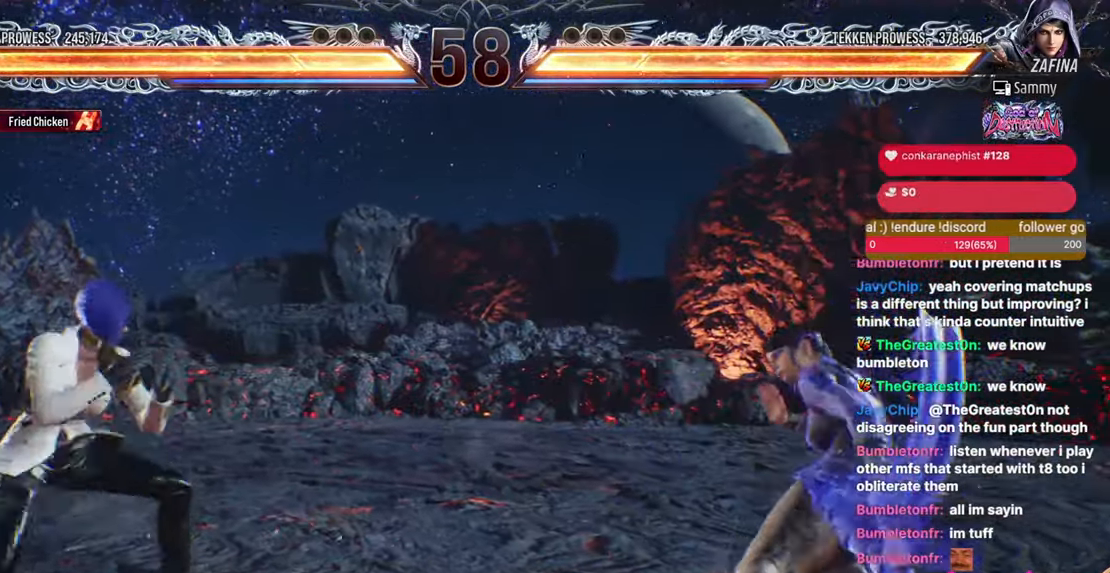
{"buttons": ["DPAD_LEFT"], "events": [[17, "DPAD_RIGHT", "down"], [233, "DPAD_RIGHT", "up"], [267, "DPAD_LEFT", "down"], [433, "DPAD_LEFT", "up"], [483, "DPAD_LEFT", "down"]]}
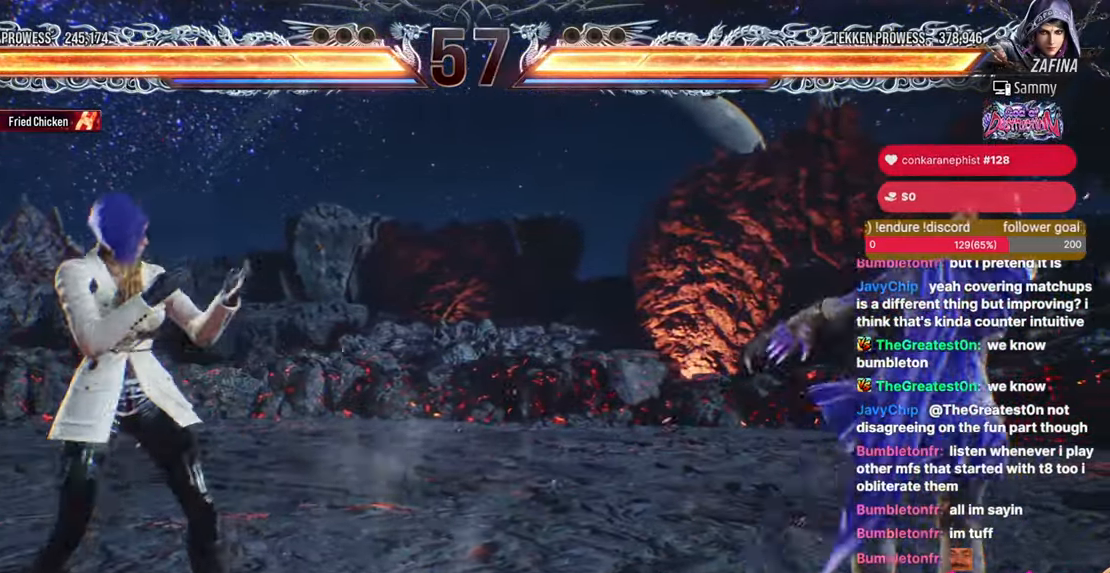
{"buttons": ["DPAD_RIGHT"], "events": [[100, "DPAD_DOWN", "down"], [133, "DPAD_DOWN", "up"], [200, "DPAD_LEFT", "up"], [233, "DPAD_LEFT", "down"], [300, "DPAD_LEFT", "up"], [333, "DPAD_RIGHT", "down"], [400, "DPAD_RIGHT", "up"], [450, "DPAD_RIGHT", "down"]]}
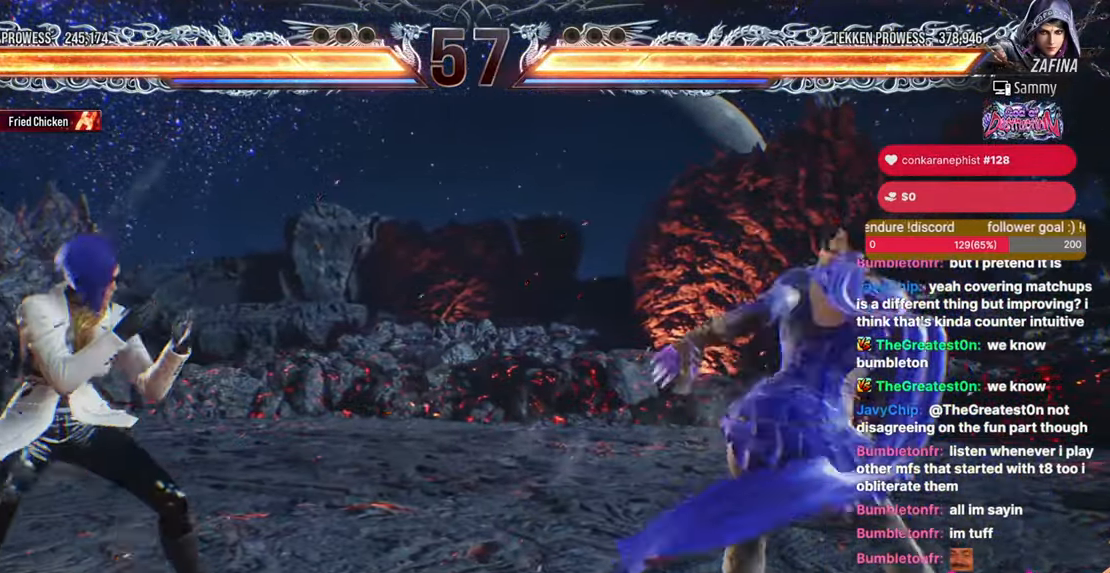
{"buttons": ["DPAD_LEFT"], "events": [[117, "DPAD_RIGHT", "up"], [133, "DPAD_DOWN", "down"], [183, "DPAD_DOWN", "up"], [350, "DPAD_LEFT", "down"]]}
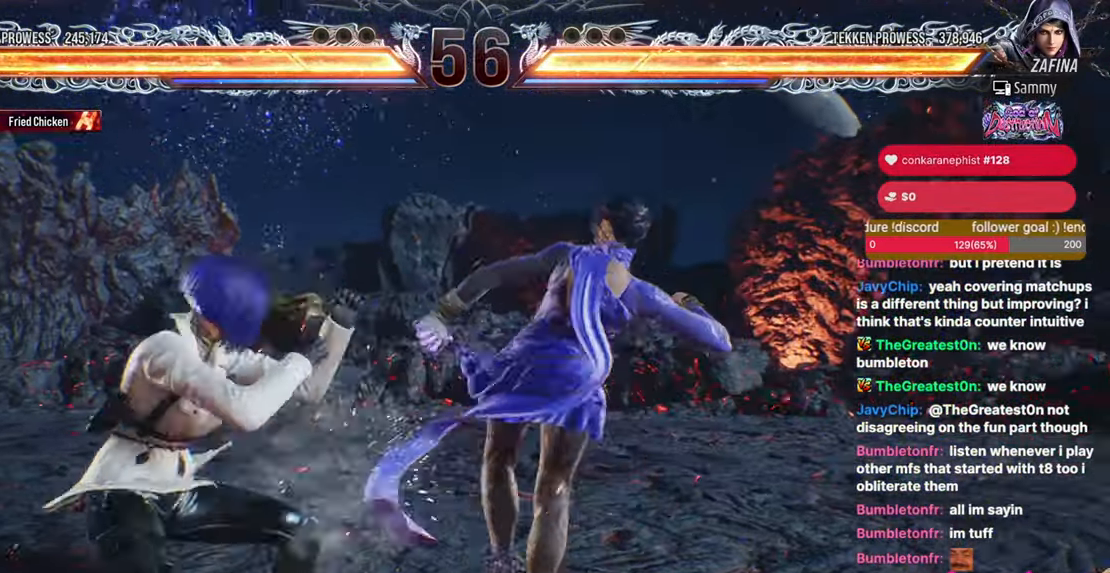
{"buttons": [], "events": [[300, "DPAD_LEFT", "up"], [383, "DPAD_LEFT", "down"], [483, "DPAD_LEFT", "up"]]}
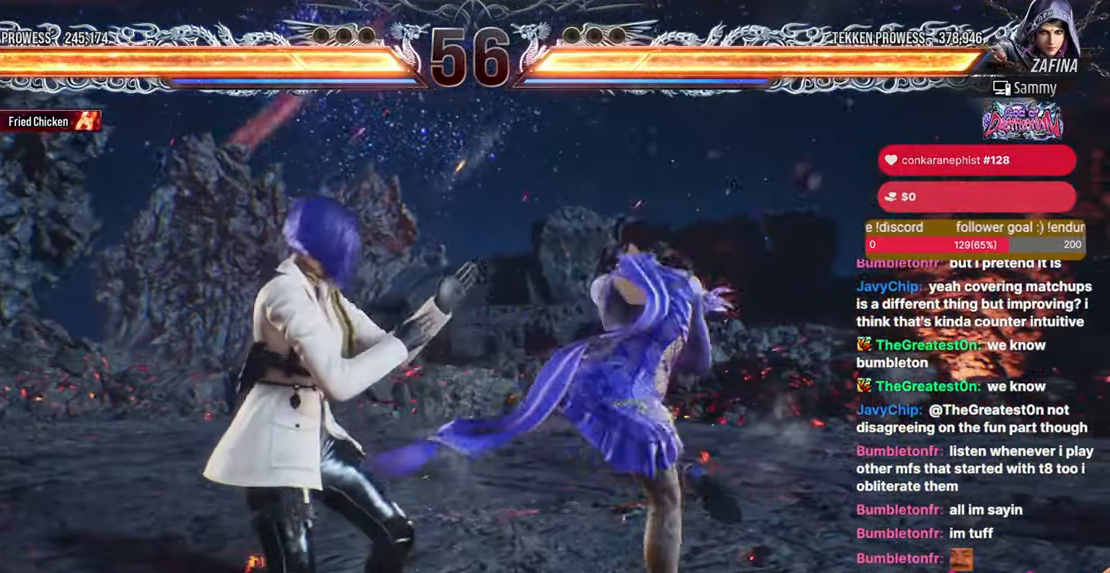
{"buttons": ["DPAD_LEFT"], "events": [[17, "DPAD_LEFT", "down"]]}